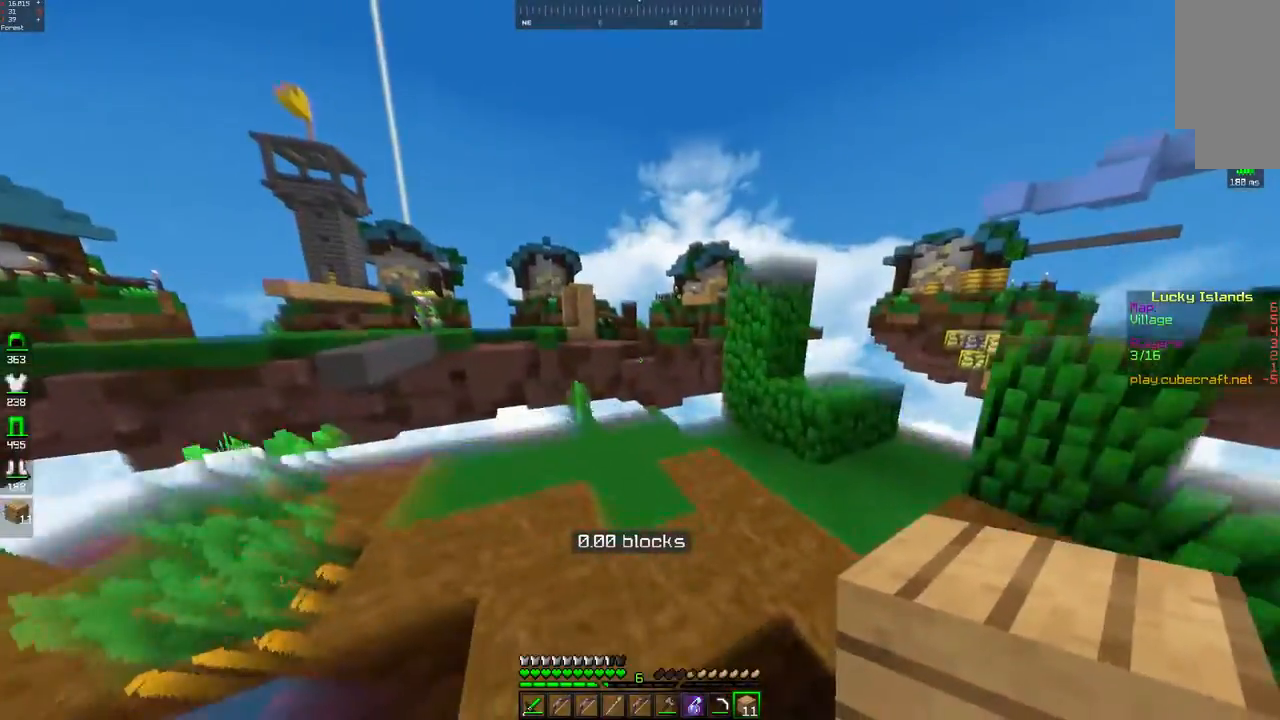
Gameplay with keyboard and mouse; each line is a JSON object with the keys and mouse buttons held at the frame after it. "events" lists presses ("down") and releases ("up") of "a", "d", "s", "space", "w", "mouse_left" and "mouse_right" between this image and that frame as [ms after this image, input, new state], when the widget could be followed in between. "mouse_left", "mouse_right" = the "left", "right" buttons of the "mouse" list. No other keys are recorded. Fast repeated clicks can show as one long hold. Mouse movement is not recorded.
{"keys": ["d", "w"], "mouse": [], "events": []}
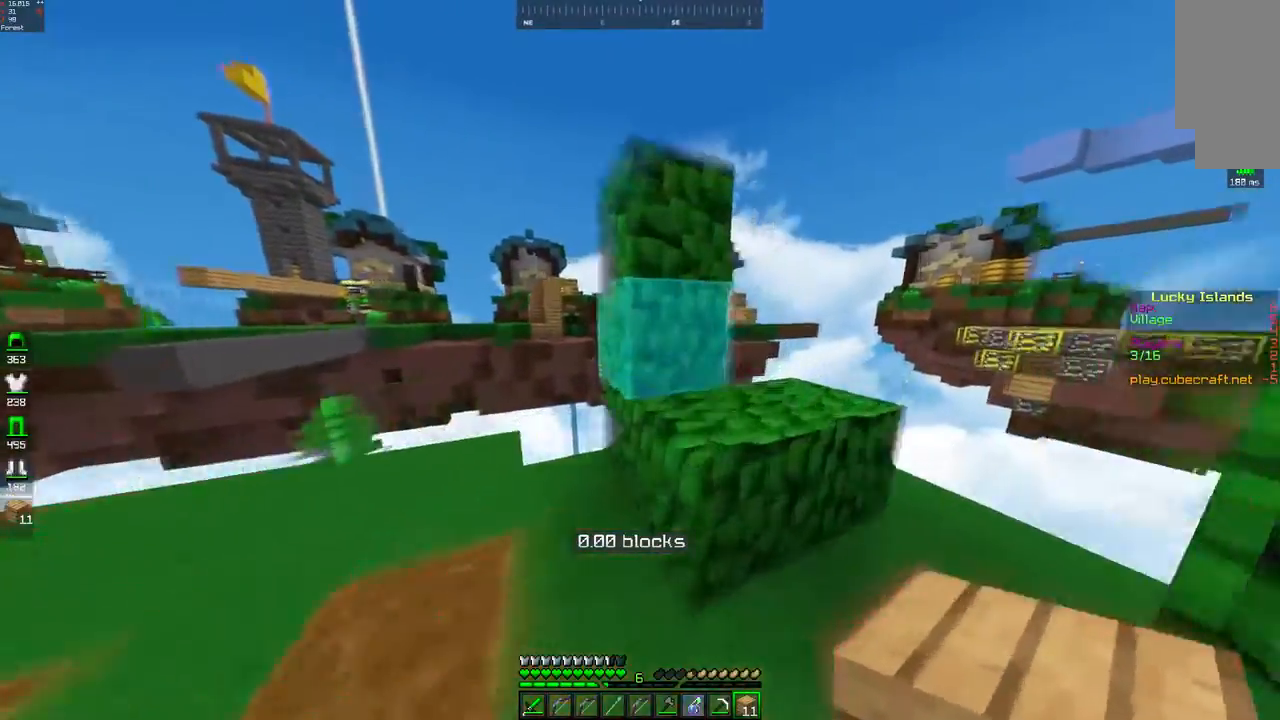
{"keys": ["a"], "mouse": [], "events": [[83, "w", "up"], [317, "d", "up"], [450, "a", "down"]]}
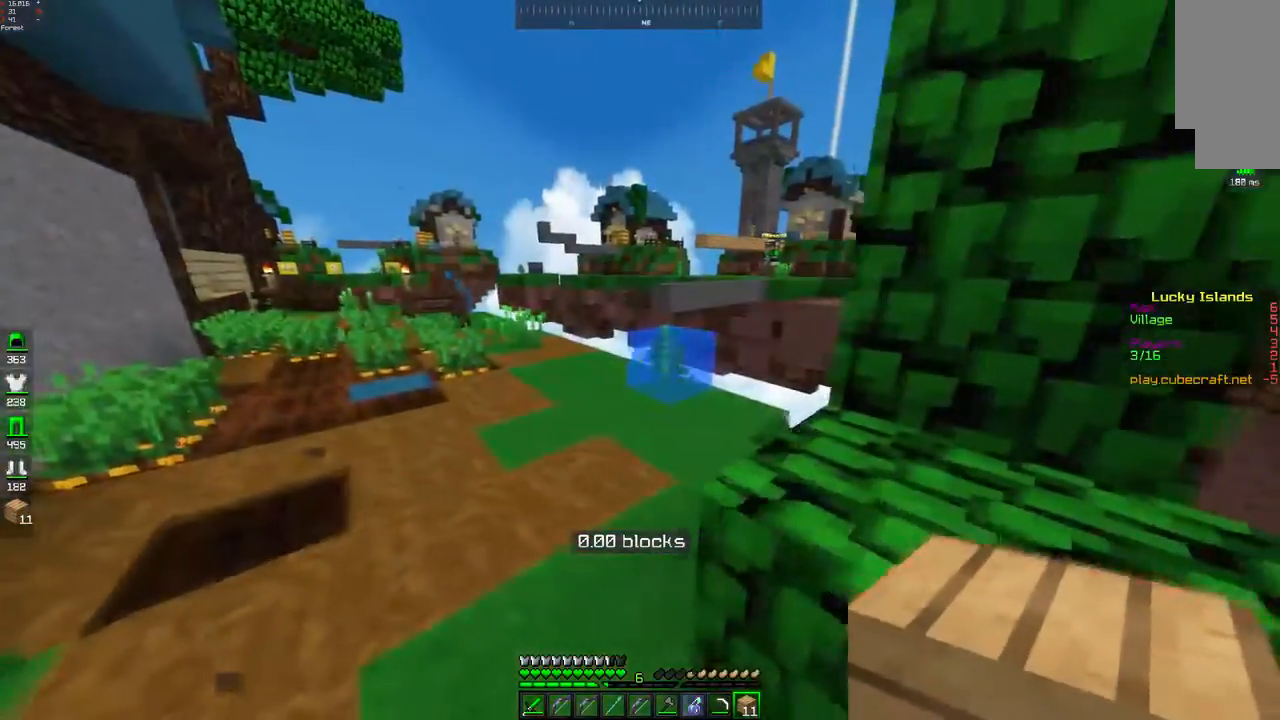
{"keys": ["a"], "mouse": [], "events": [[267, "a", "up"], [350, "a", "down"]]}
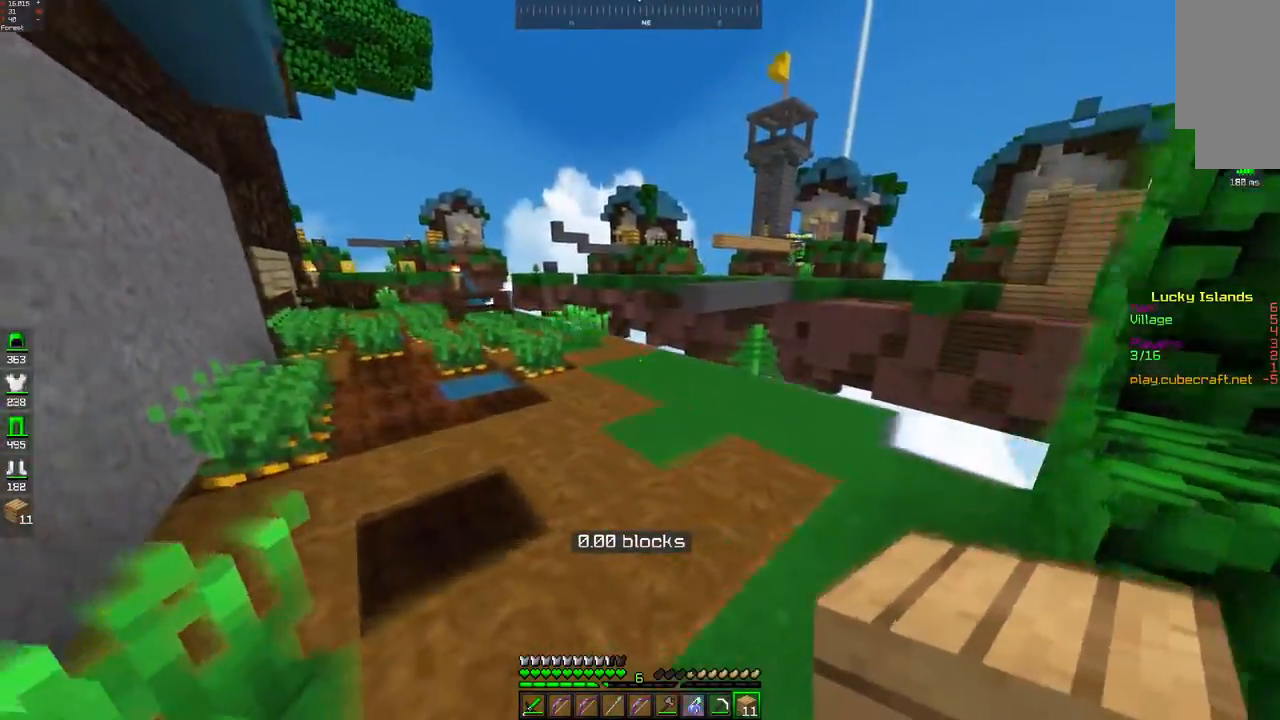
{"keys": ["space", "w"], "mouse": [], "events": [[100, "w", "down"], [383, "a", "up"], [500, "space", "down"]]}
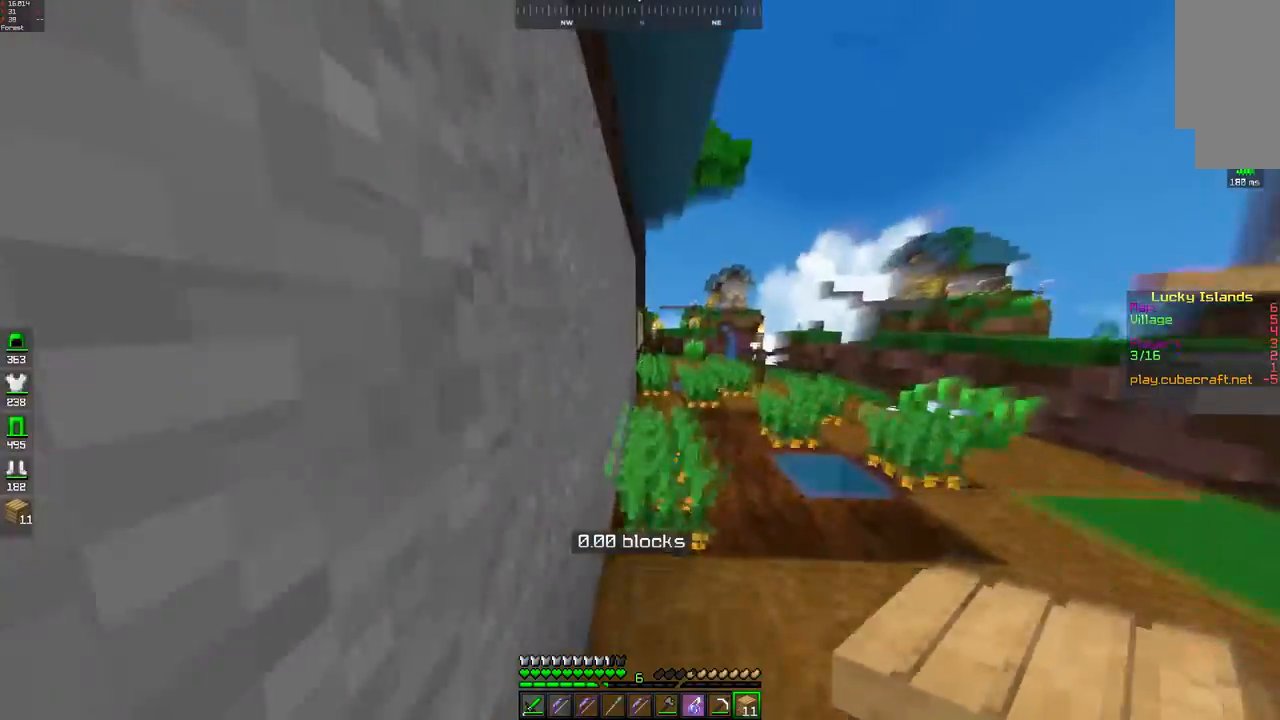
{"keys": ["space", "w"], "mouse": [], "events": [[267, "space", "up"], [500, "space", "down"]]}
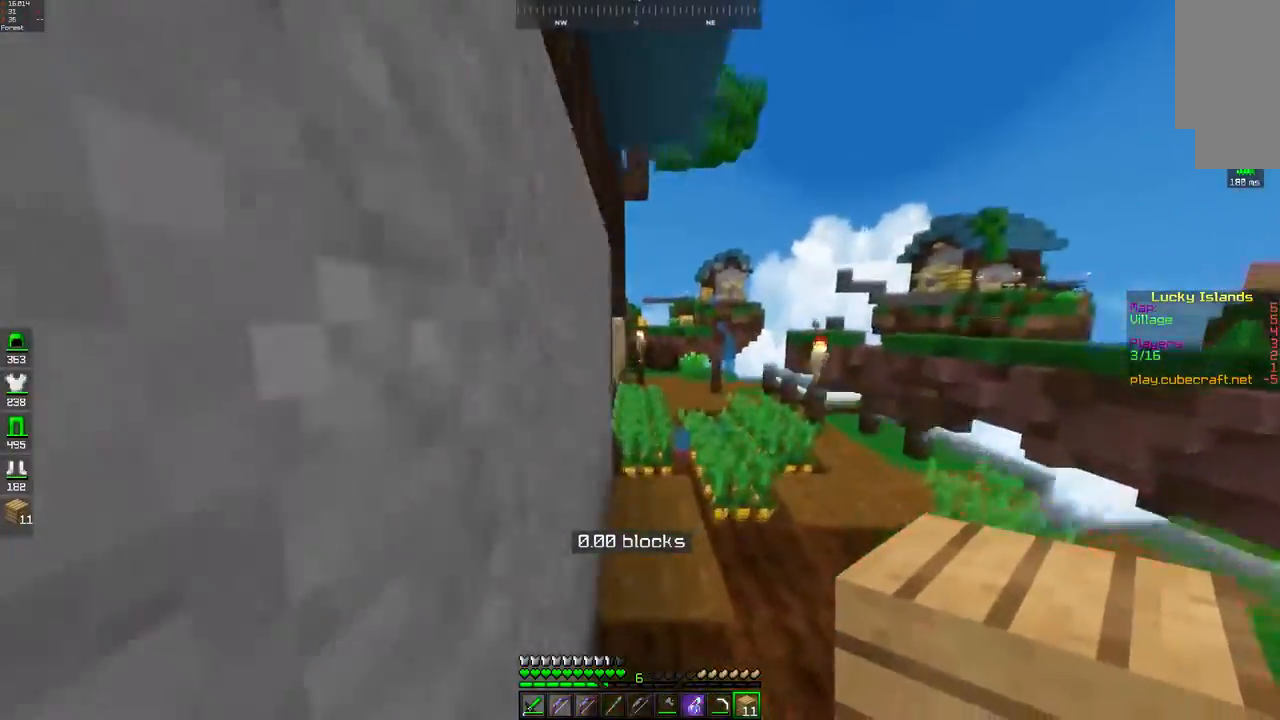
{"keys": ["w"], "mouse": [], "events": [[317, "space", "up"]]}
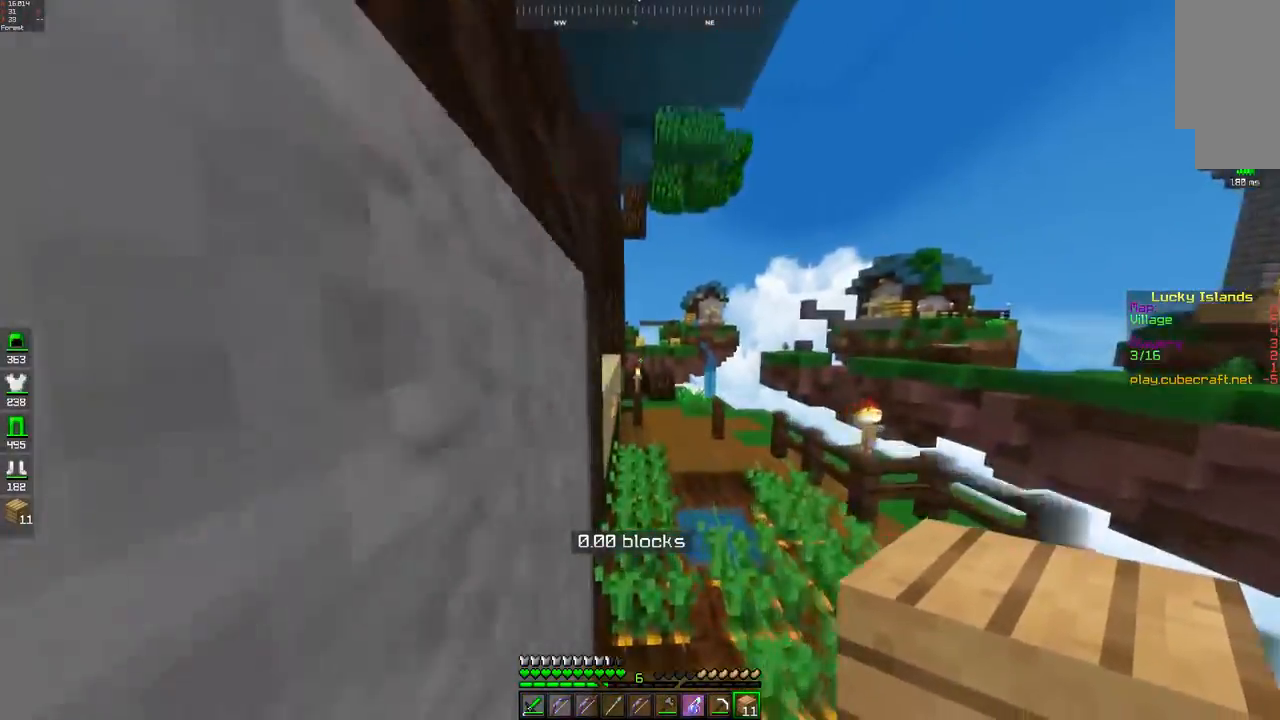
{"keys": ["a", "w"], "mouse": [], "events": [[200, "a", "down"]]}
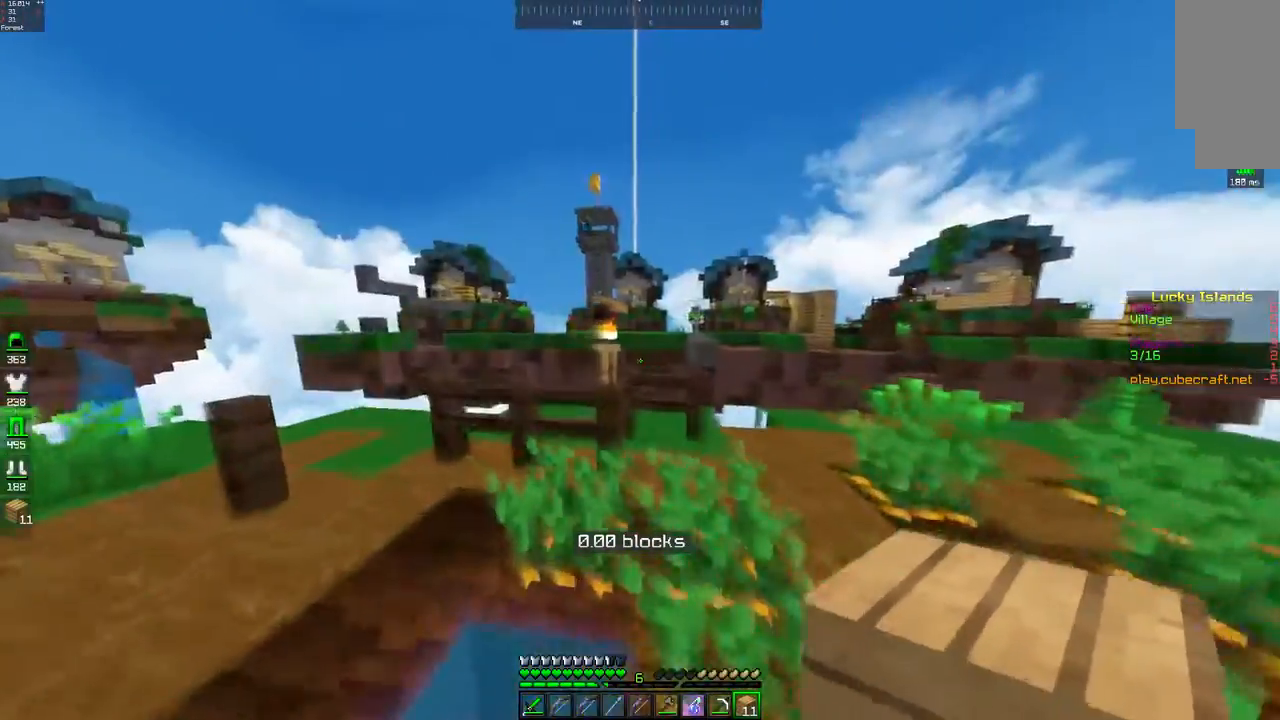
{"keys": [], "mouse": [], "events": [[17, "w", "up"], [33, "a", "up"]]}
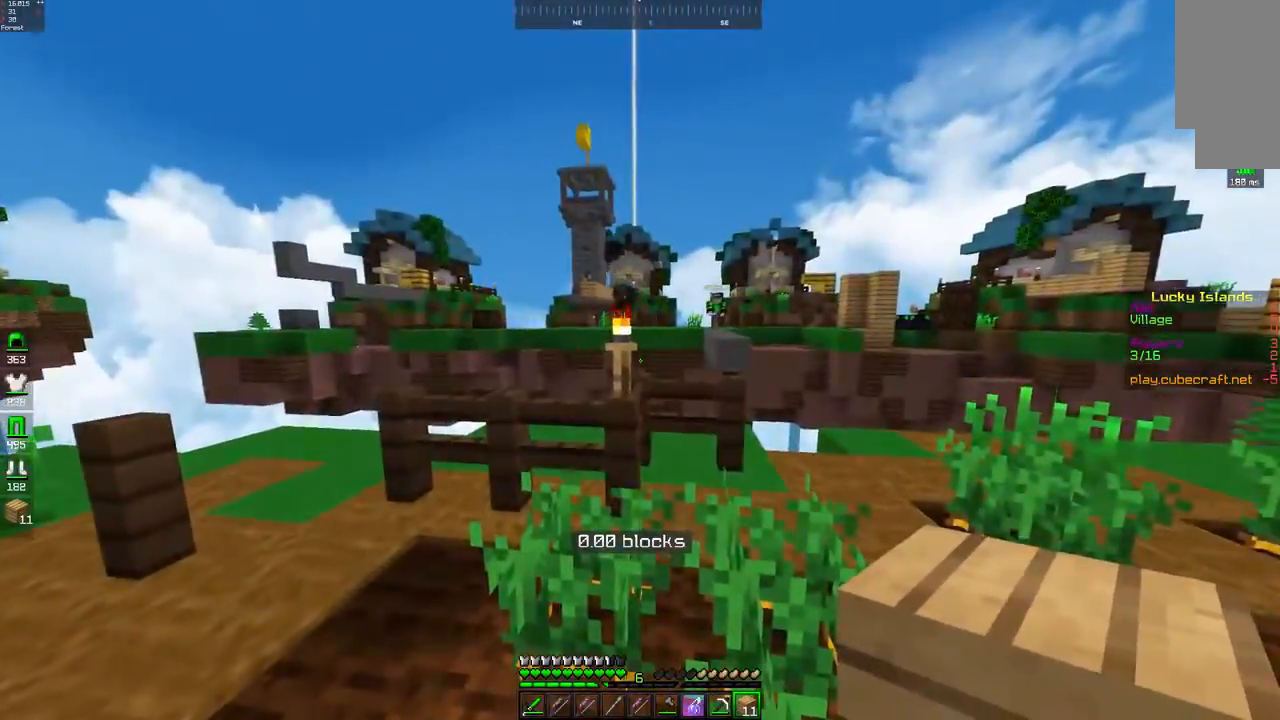
{"keys": ["w"], "mouse": [], "events": [[50, "d", "down"], [50, "w", "down"], [367, "d", "up"]]}
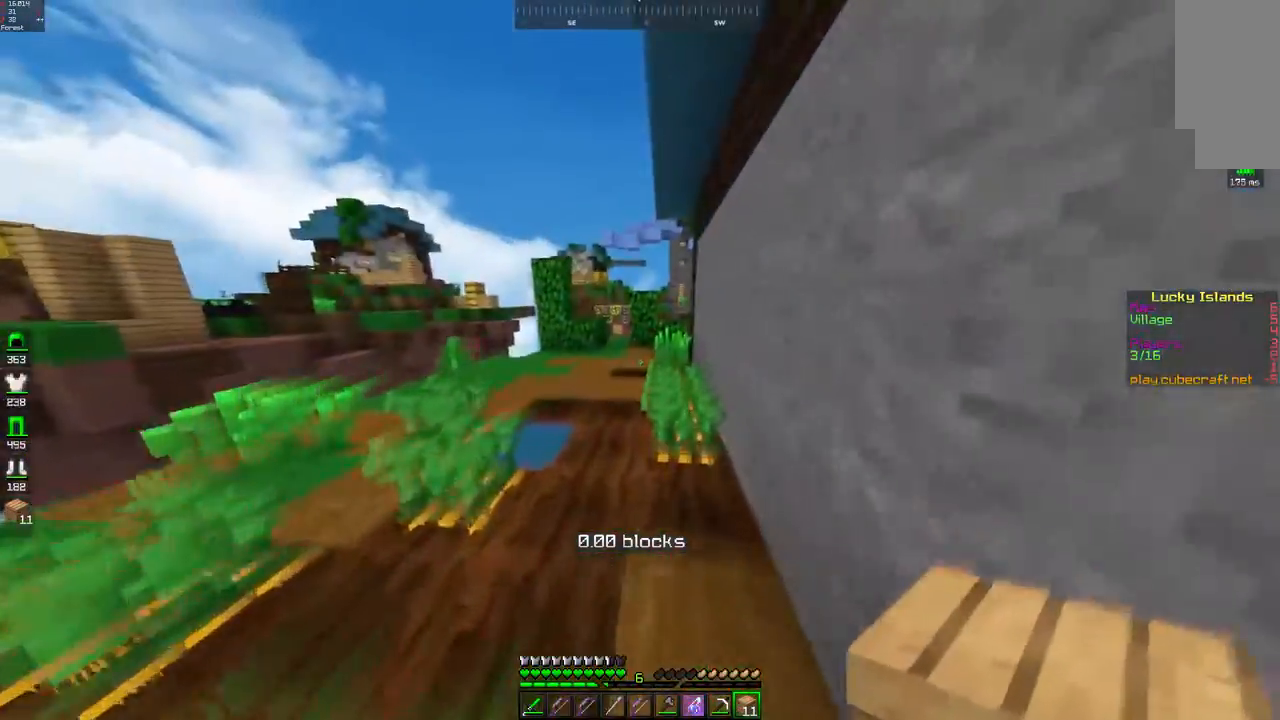
{"keys": [], "mouse": [], "events": [[50, "d", "down"], [333, "d", "up"], [333, "w", "up"]]}
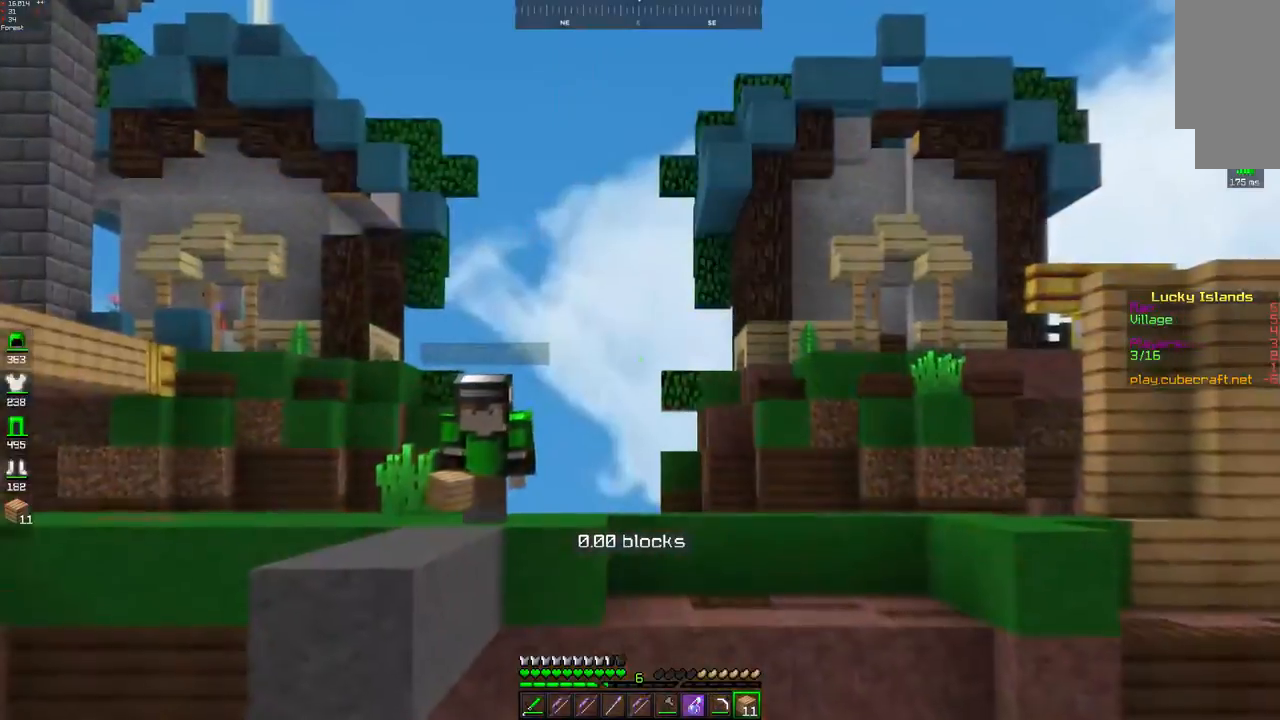
{"keys": [], "mouse": [], "events": []}
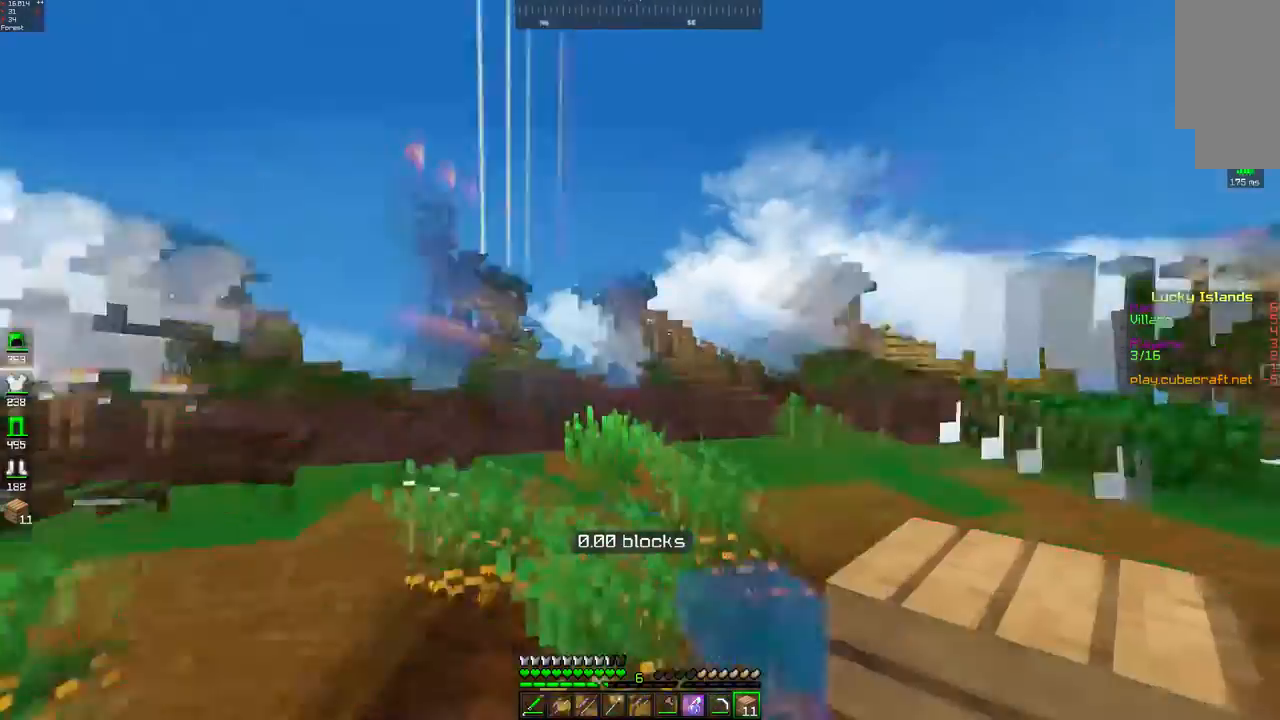
{"keys": ["d", "space", "w"], "mouse": [], "events": [[50, "d", "down"], [100, "w", "down"], [250, "space", "down"]]}
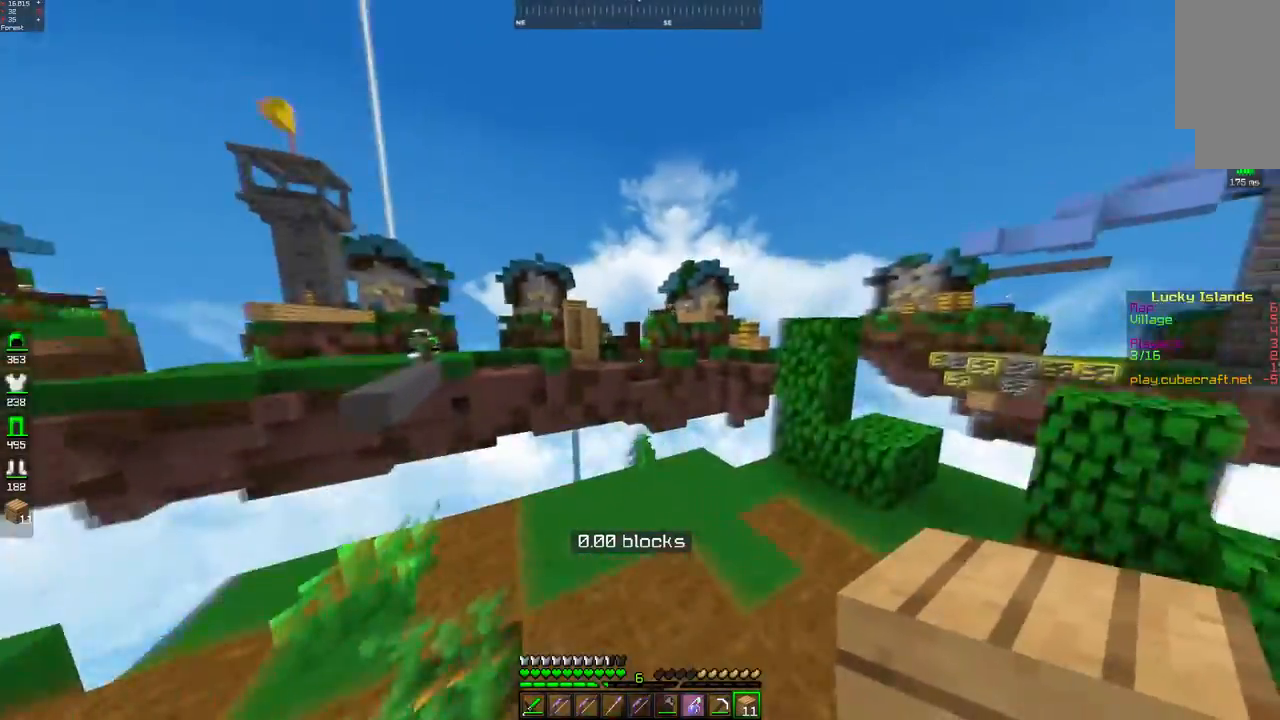
{"keys": ["d", "w"], "mouse": [], "events": [[50, "space", "up"], [67, "w", "up"], [300, "w", "down"]]}
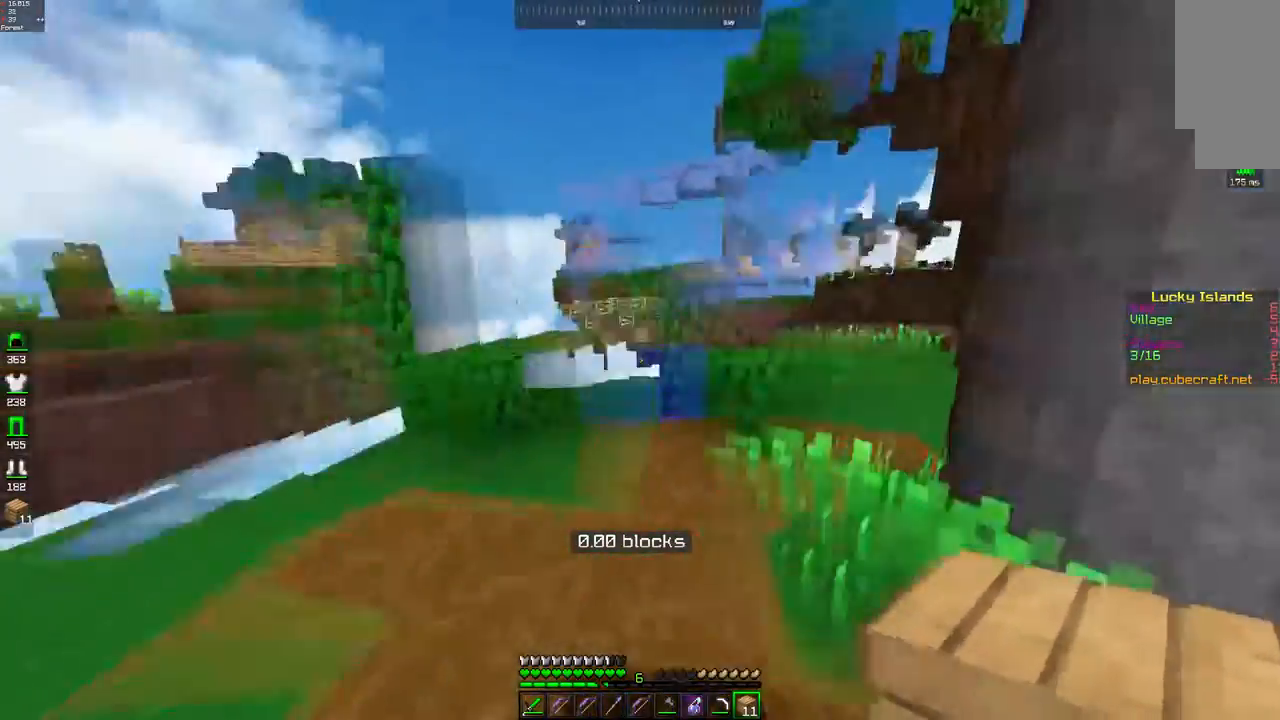
{"keys": ["d"], "mouse": [], "events": [[317, "w", "up"]]}
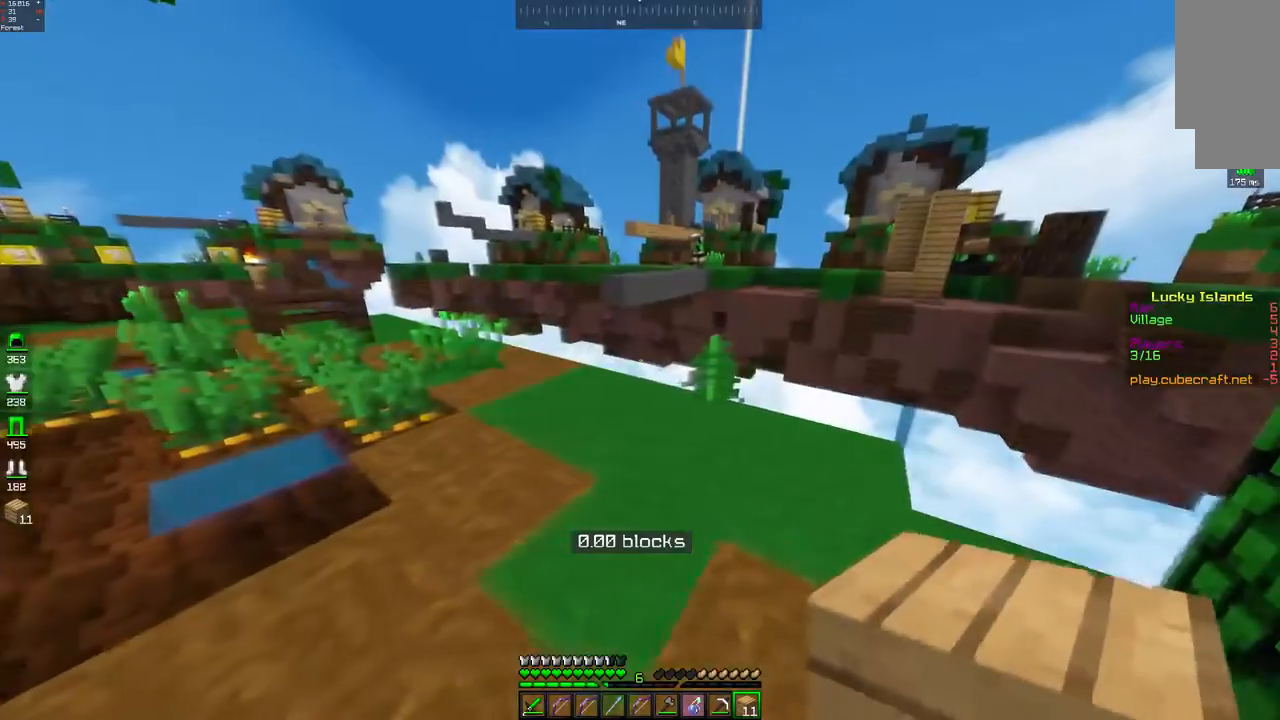
{"keys": [], "mouse": [], "events": [[17, "d", "up"]]}
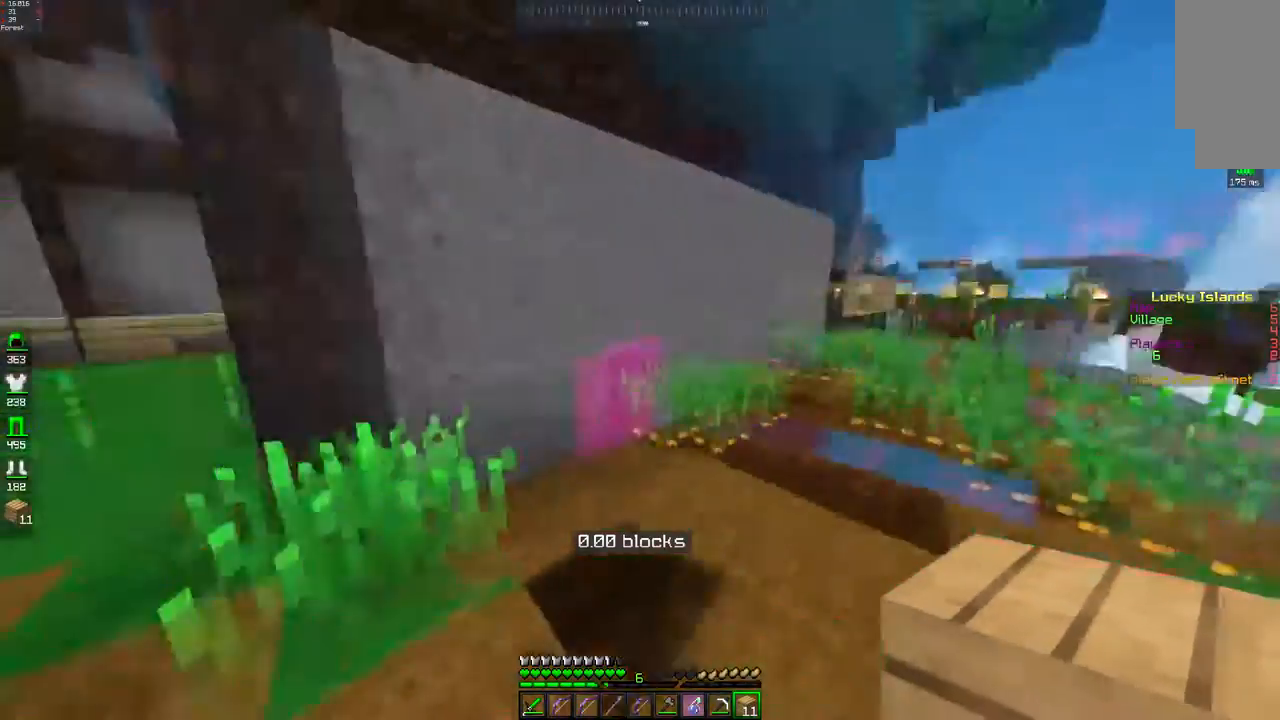
{"keys": ["w"], "mouse": [], "events": [[33, "a", "down"], [150, "w", "down"], [317, "a", "up"]]}
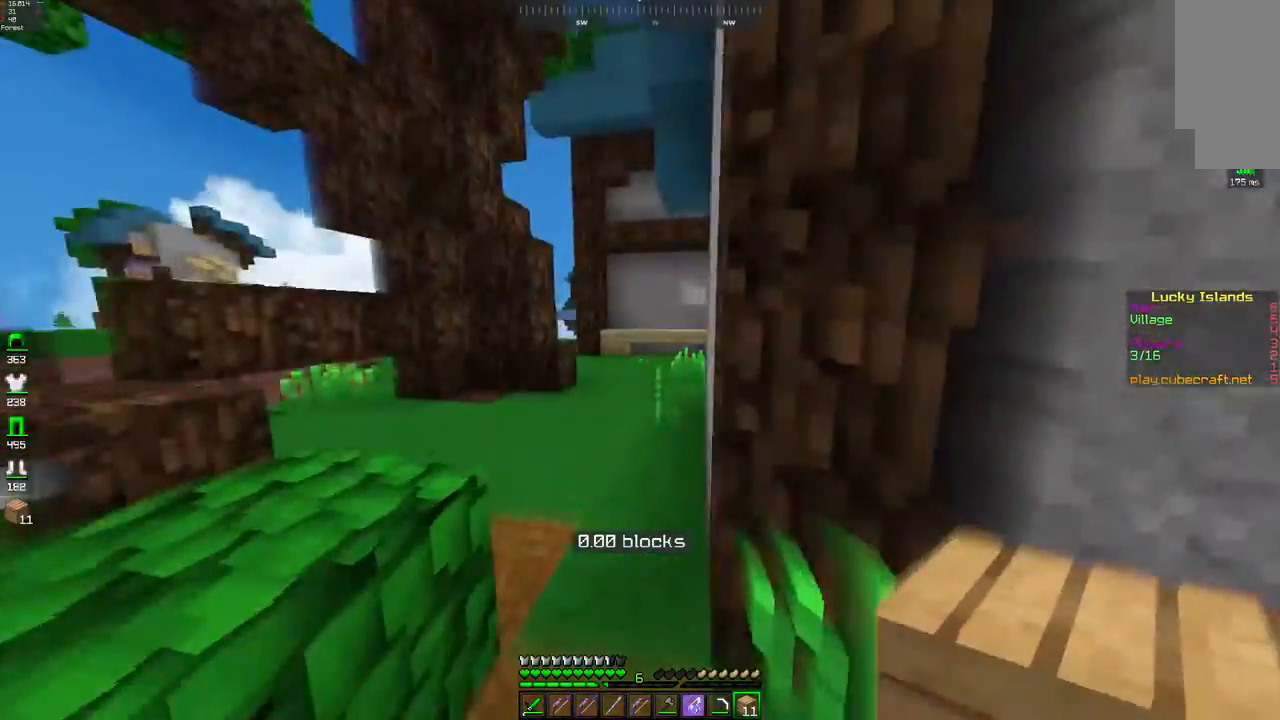
{"keys": ["a"], "mouse": [], "events": [[50, "space", "down"], [317, "space", "up"], [400, "a", "down"], [417, "w", "up"]]}
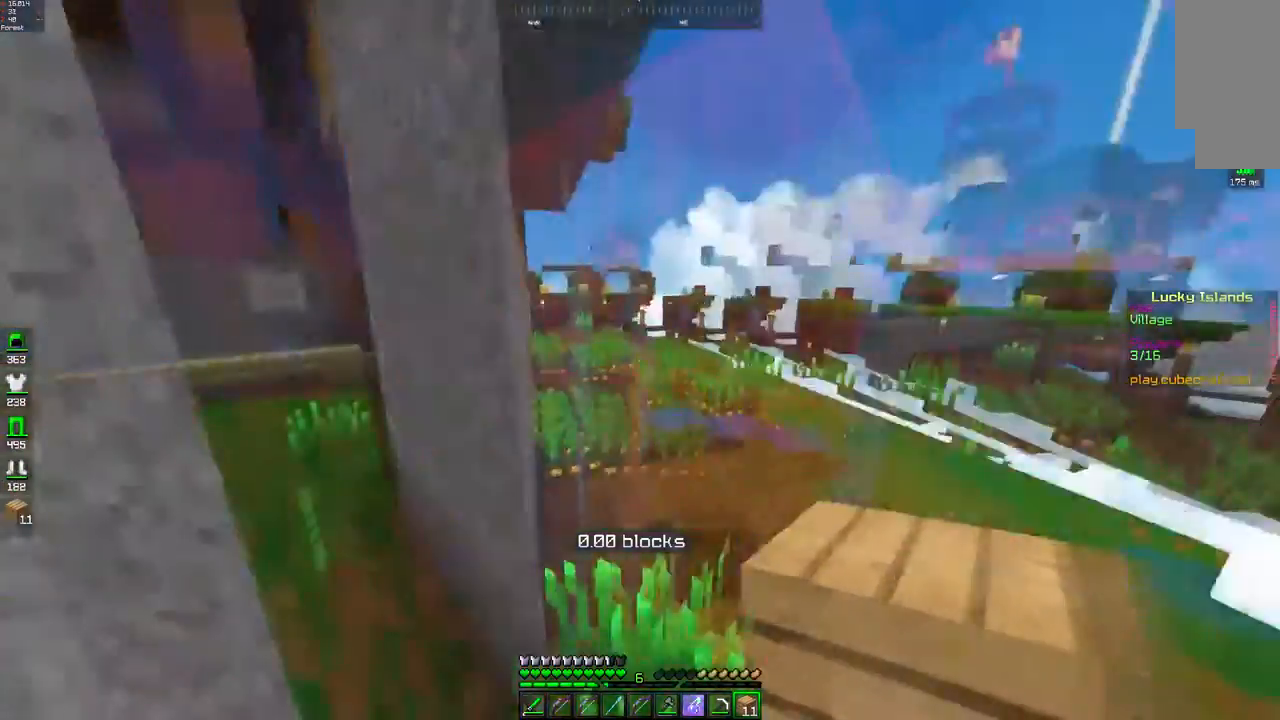
{"keys": [], "mouse": [], "events": [[117, "a", "up"]]}
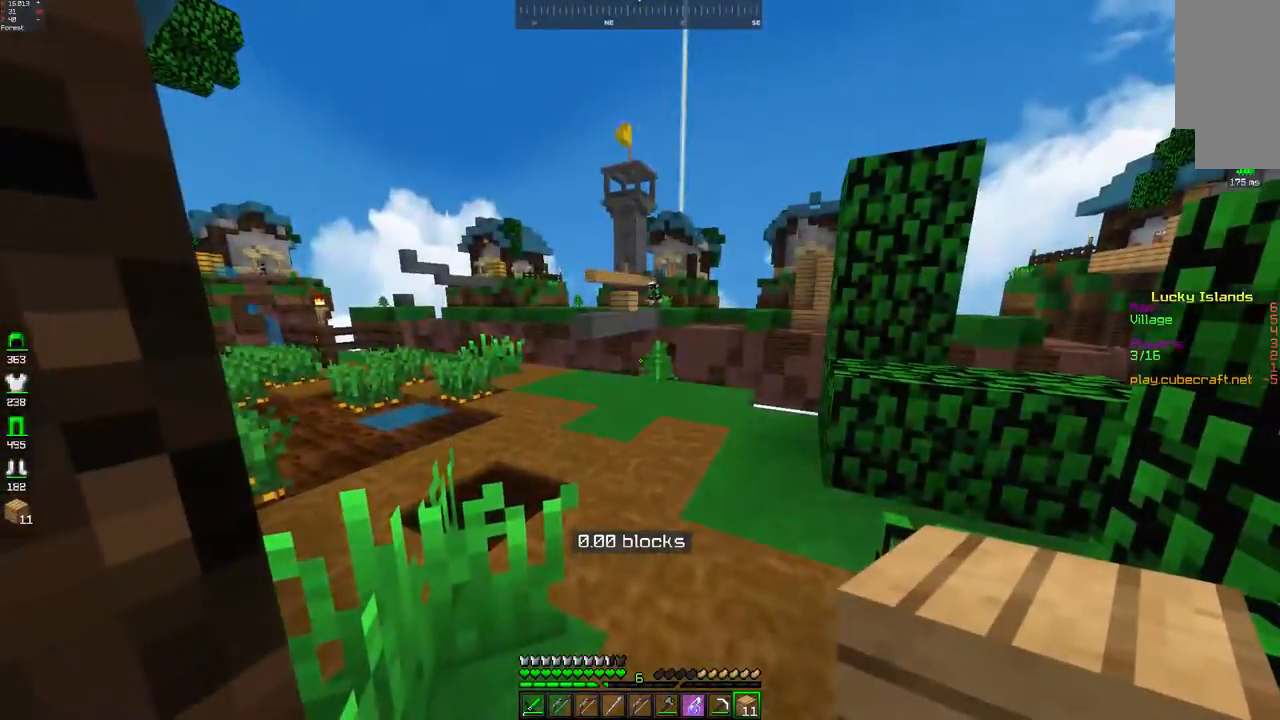
{"keys": ["d", "w"], "mouse": [], "events": [[150, "w", "down"], [400, "d", "down"]]}
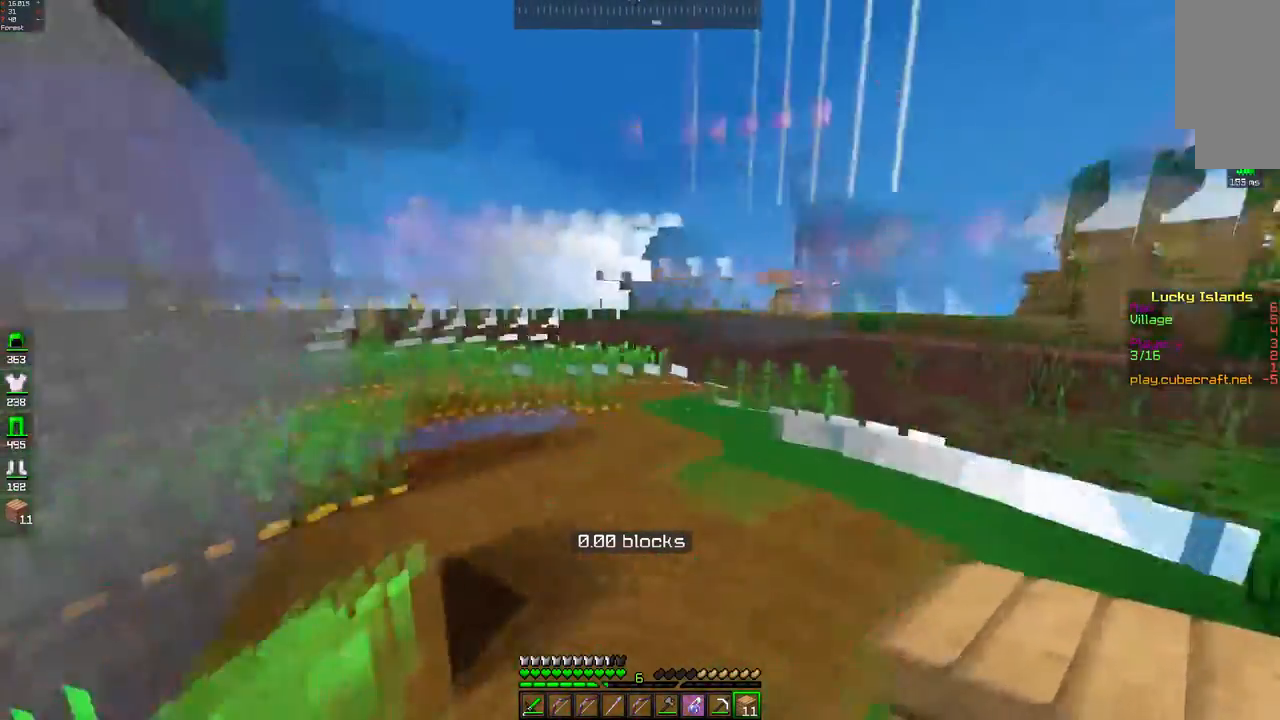
{"keys": [], "mouse": [], "events": [[167, "d", "up"], [433, "w", "up"]]}
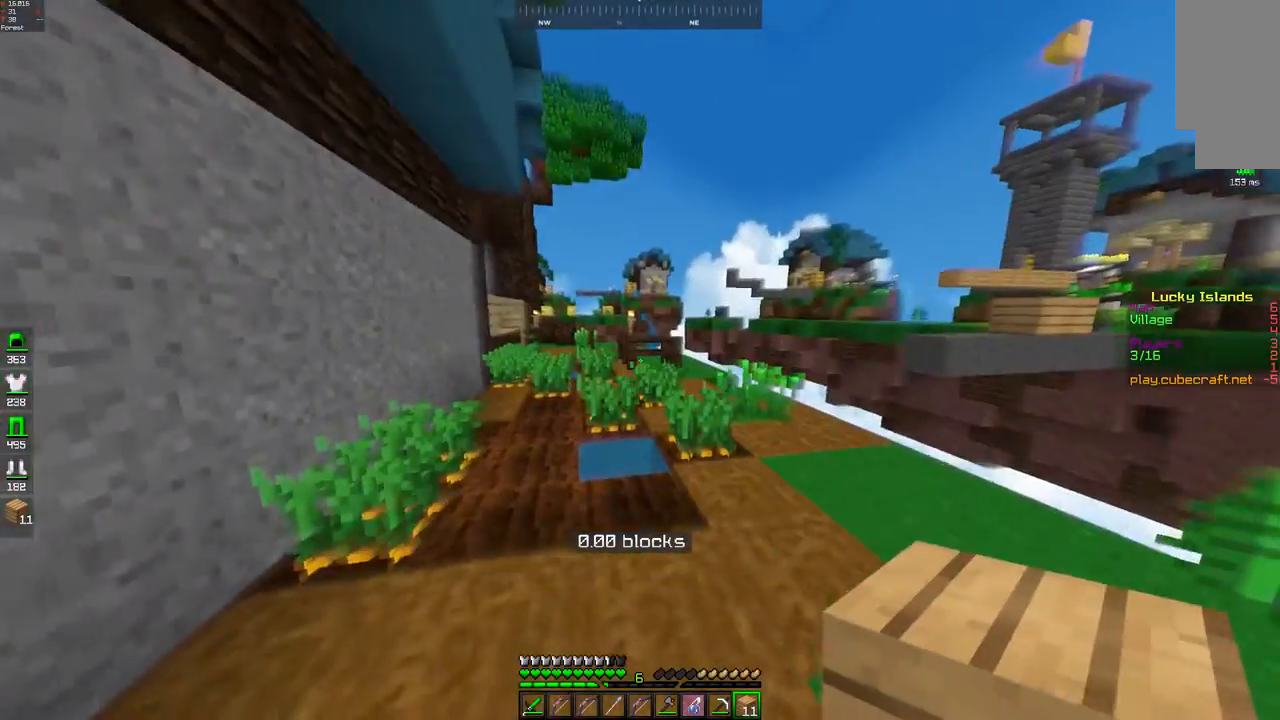
{"keys": ["a", "s"], "mouse": [], "events": [[100, "s", "down"], [450, "a", "down"]]}
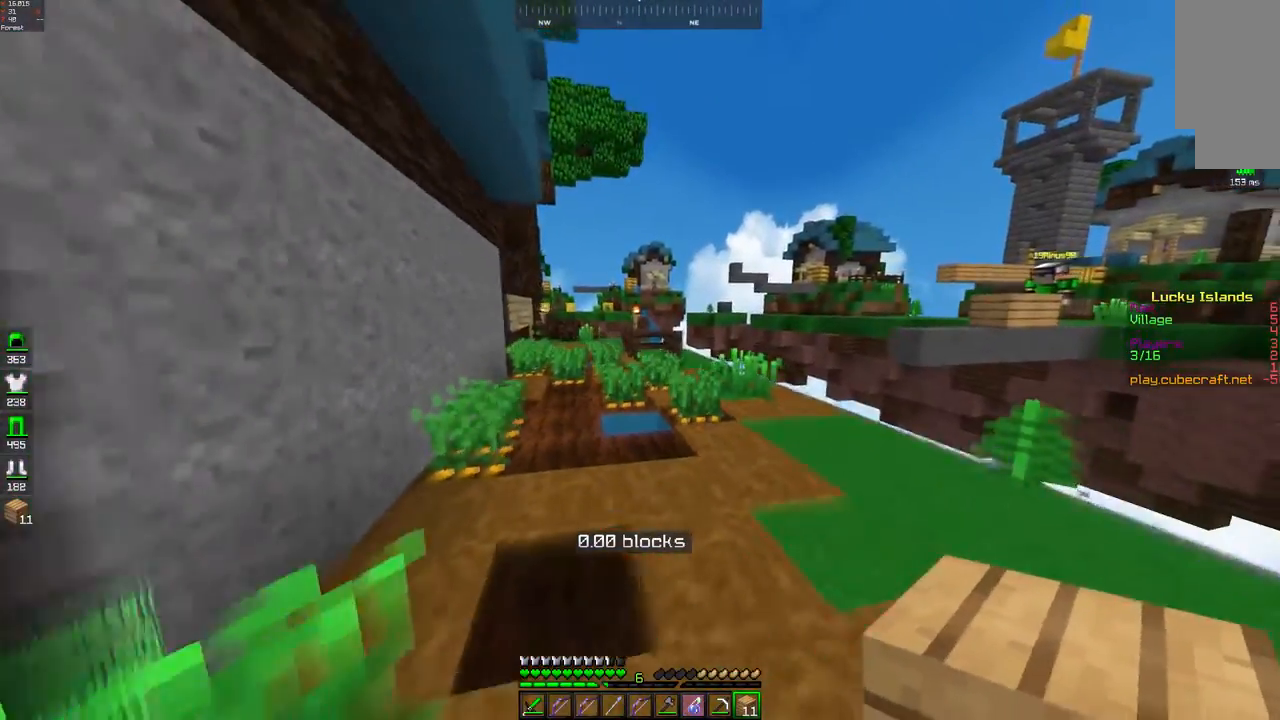
{"keys": [], "mouse": [], "events": [[83, "s", "up"], [117, "a", "up"]]}
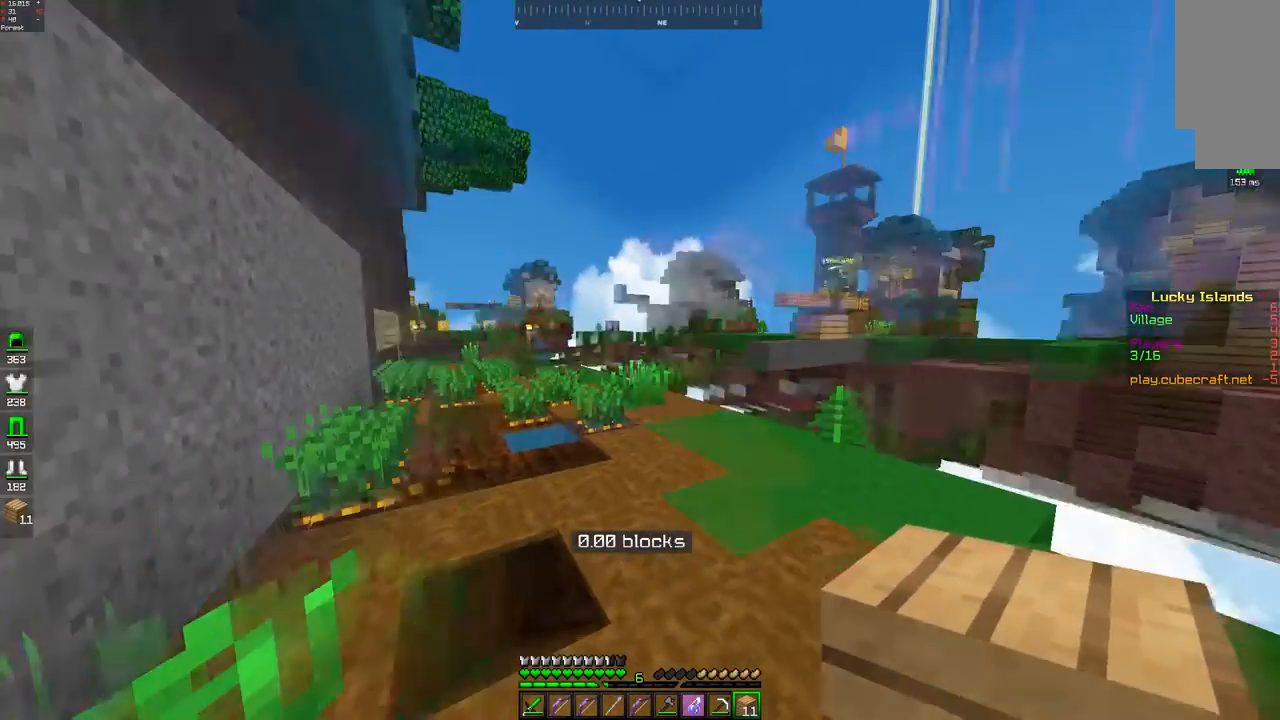
{"keys": [], "mouse": [], "events": []}
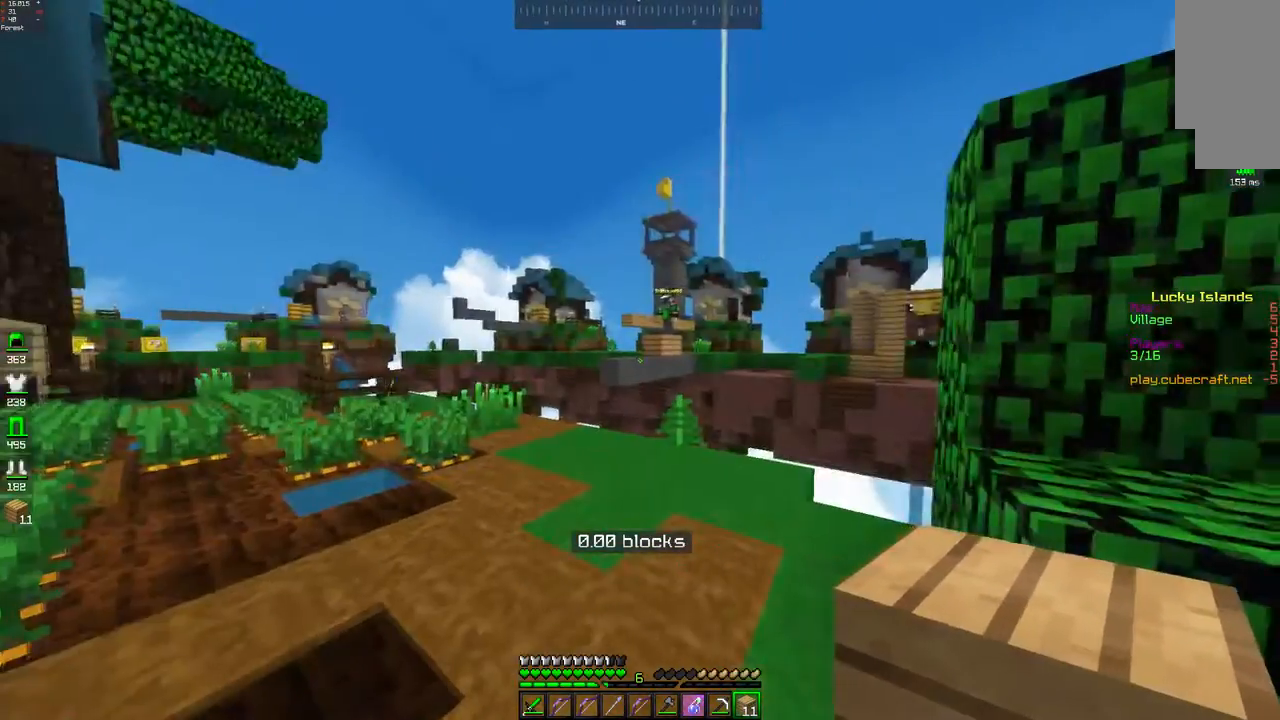
{"keys": [], "mouse": [], "events": []}
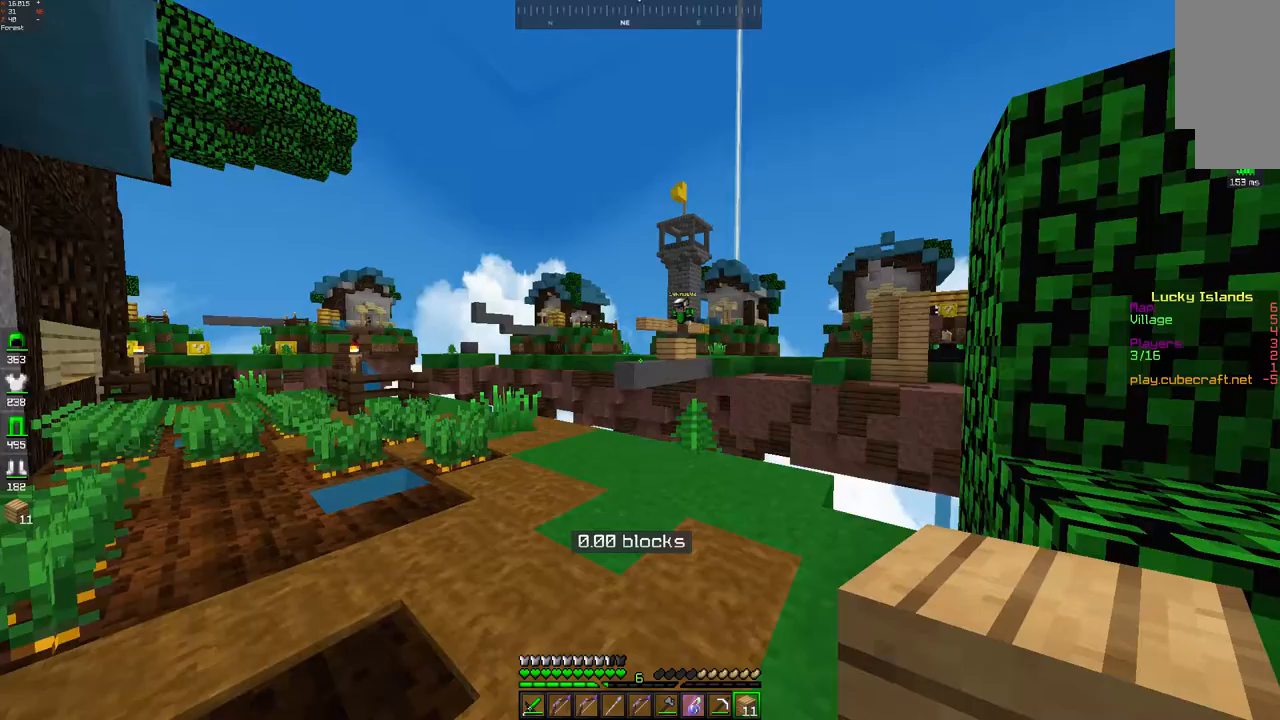
{"keys": [], "mouse": [], "events": []}
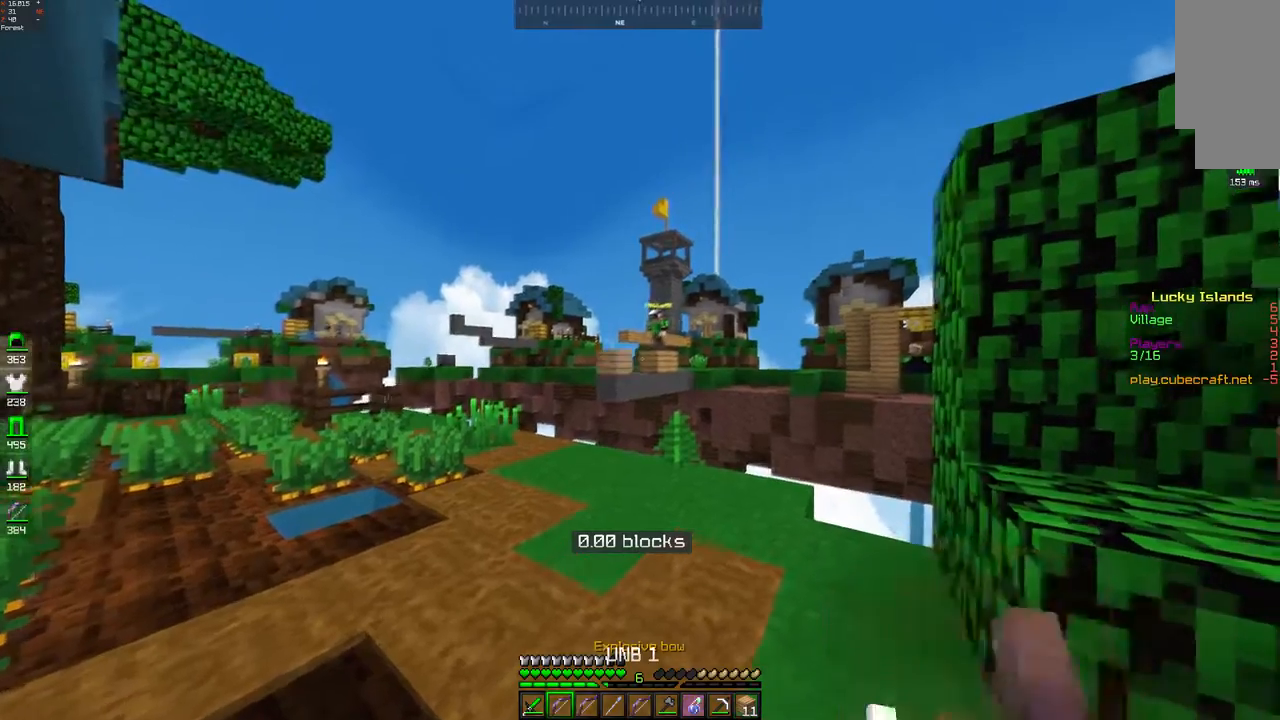
{"keys": ["d", "w"], "mouse": [], "events": [[33, "mouse_right", "down"], [67, "mouse_right", "up"], [100, "d", "down"], [150, "w", "down"]]}
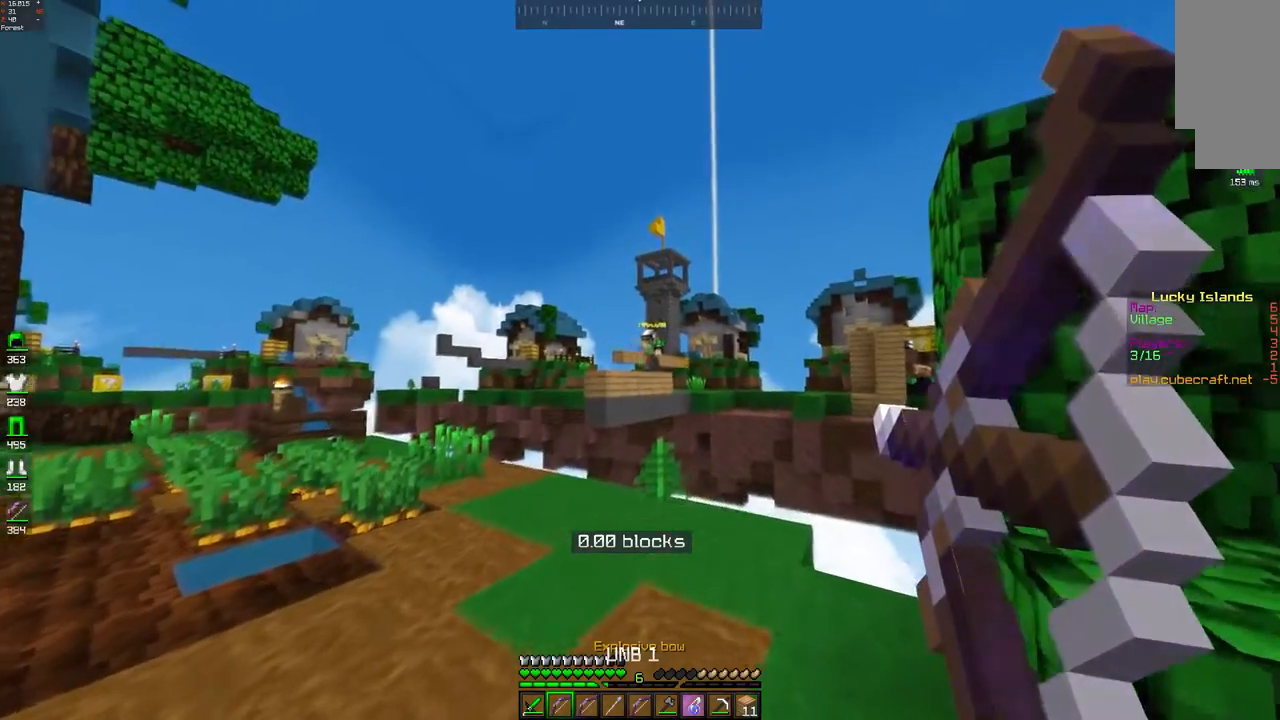
{"keys": ["w"], "mouse": [], "events": [[17, "d", "up"]]}
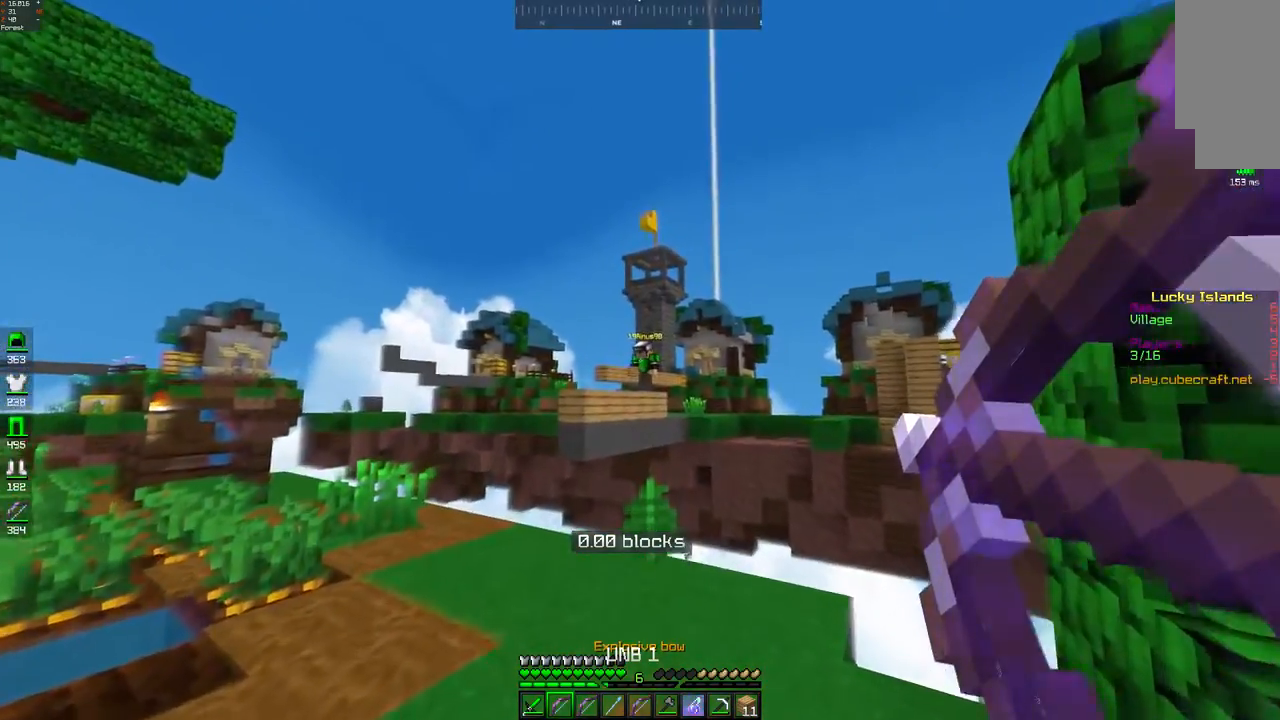
{"keys": [], "mouse": [], "events": [[133, "w", "up"], [150, "s", "down"], [367, "s", "up"]]}
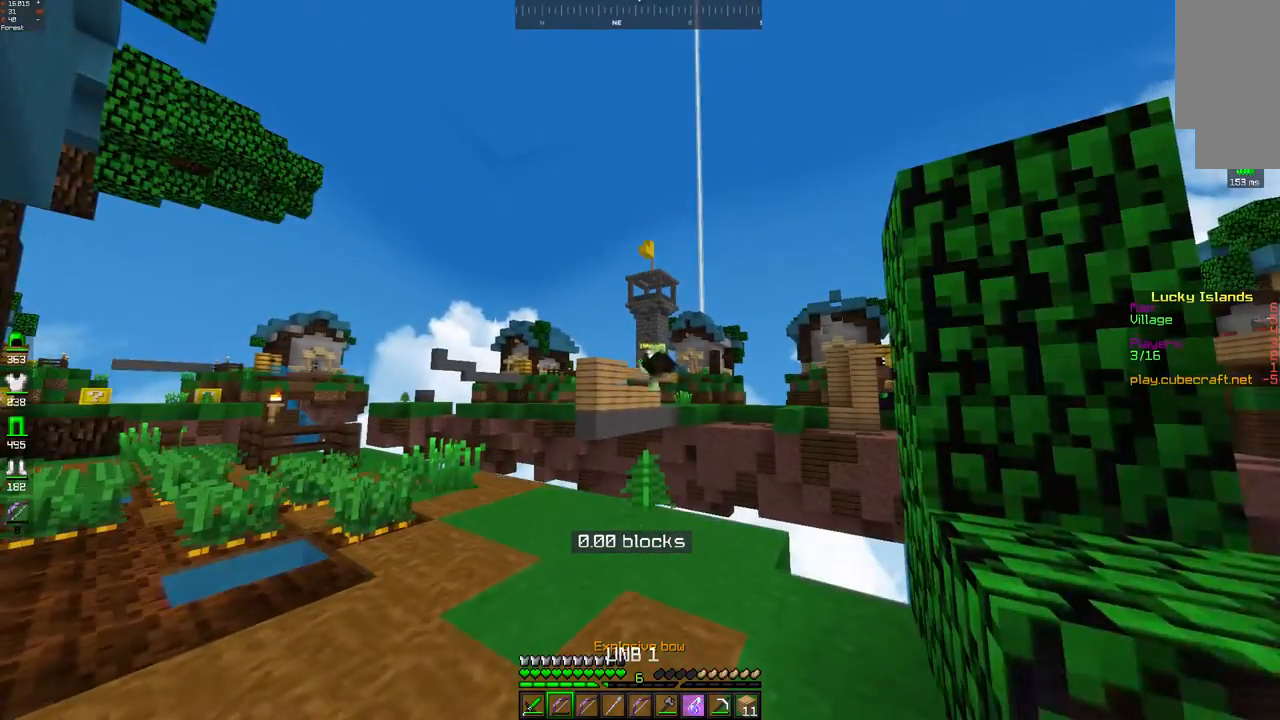
{"keys": [], "mouse": [], "events": []}